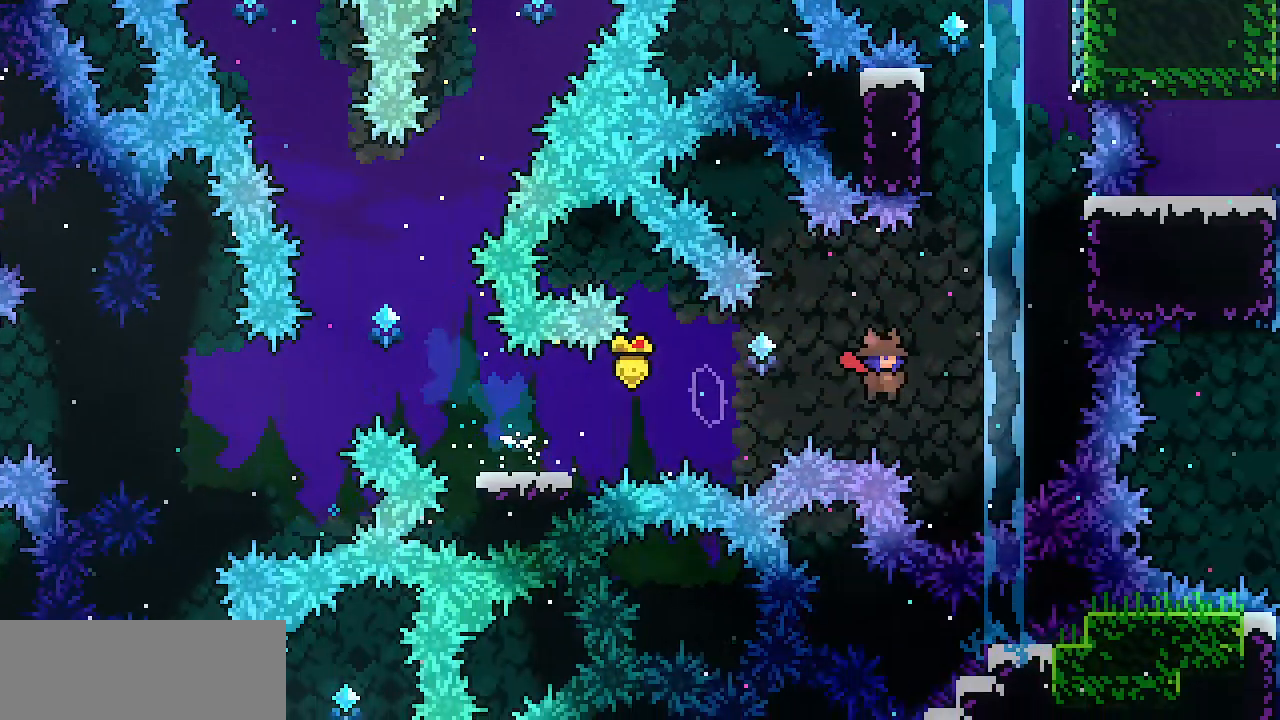
Gameplay with keyboard; each line is a JSON object with the keys held at the frame after it. "events" lists presses ("down") and releases ("up") of "c", "d", "down", "escape", "left", "return", "right", "shift", "up", "x" and "z" between this image and that frame as [ms after this image, input, new state], when the widget could be followed in between. No other keys are recorded. Mouse input is not recorded.
{"keys": ["right", "shift", "x"], "events": [[51, "up", "down"], [101, "c", "down"], [101, "right", "up"], [101, "z", "up"], [251, "c", "up"], [334, "right", "down"], [334, "up", "up"], [334, "x", "down"], [501, "shift", "down"]]}
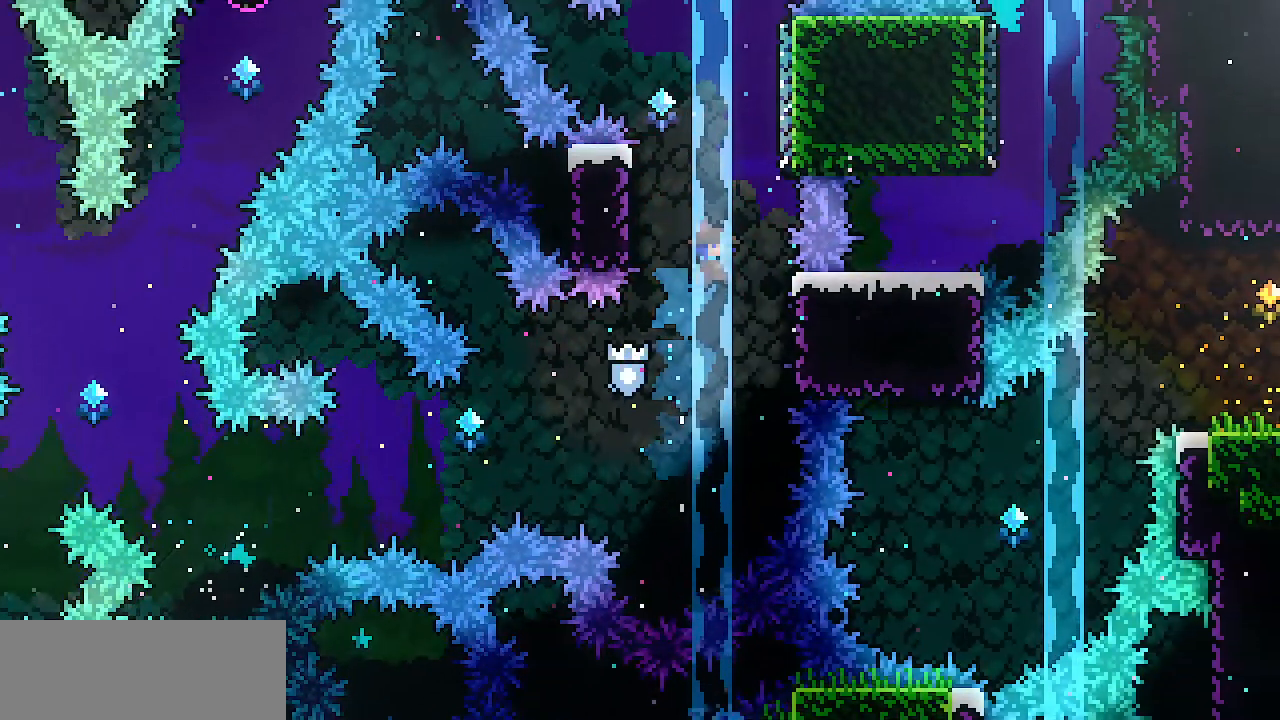
{"keys": ["left", "x", "z"], "events": [[17, "shift", "up"], [100, "up", "down"], [217, "right", "up"], [300, "left", "down"], [350, "up", "up"], [350, "z", "down"]]}
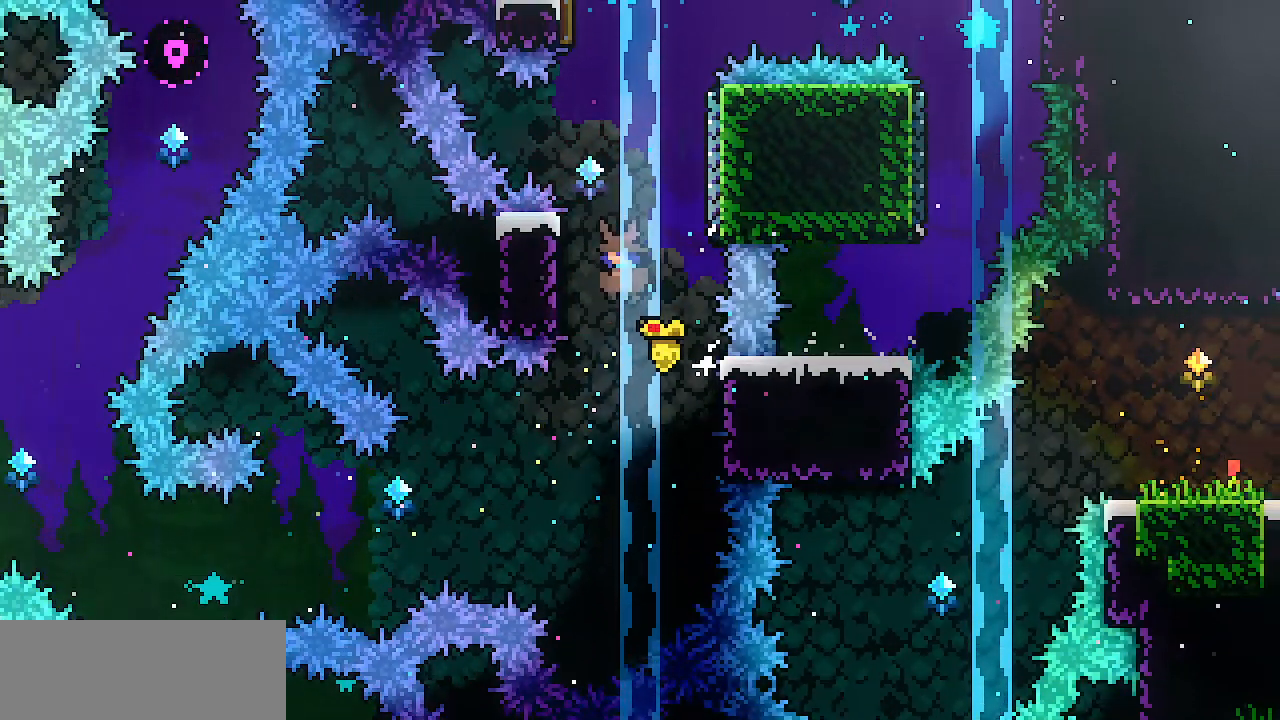
{"keys": ["right", "up", "x"], "events": [[234, "up", "down"], [317, "left", "up"], [317, "z", "up"], [468, "right", "down"]]}
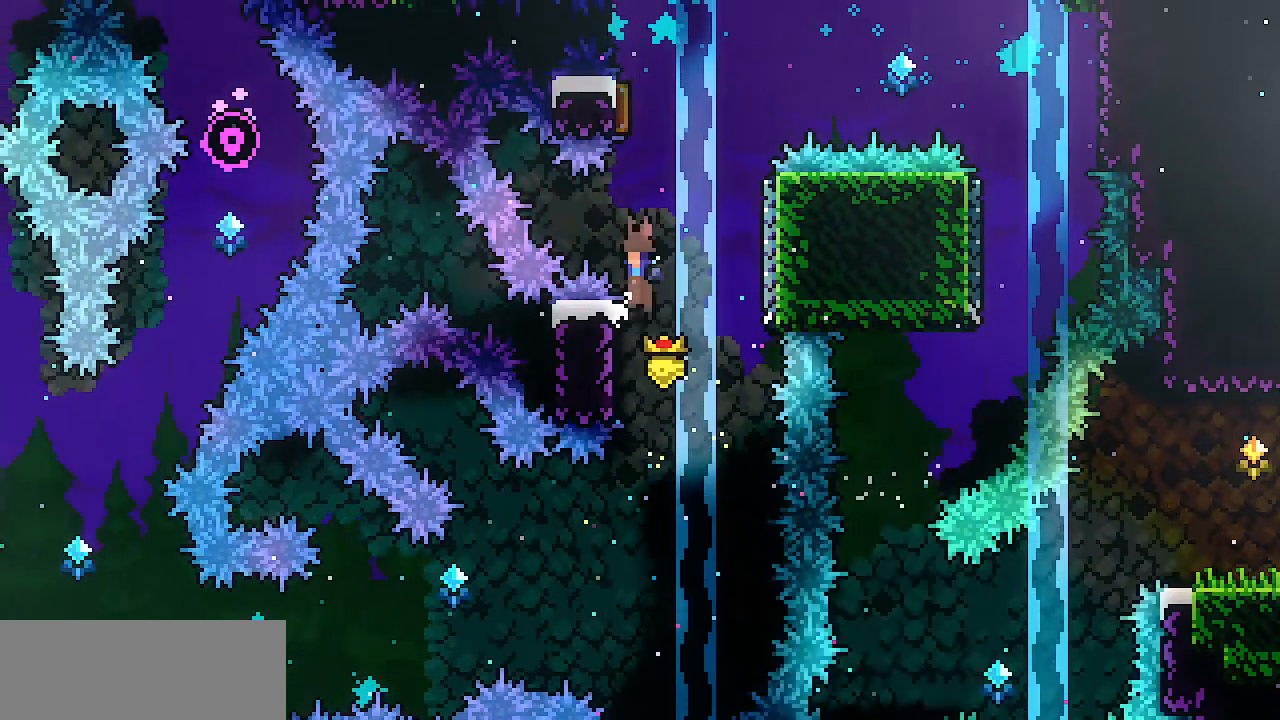
{"keys": ["left", "z"]}
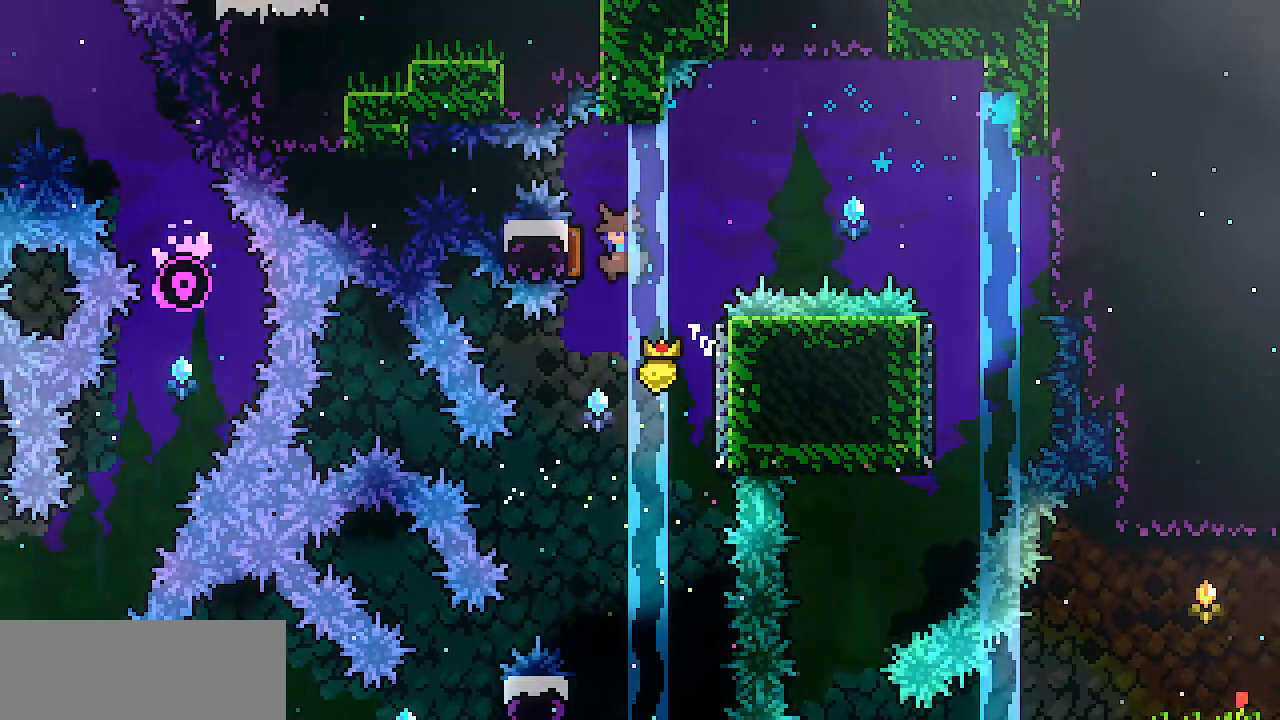
{"keys": ["right"], "events": [[117, "left", "up"], [117, "right", "down"], [217, "z", "up"]]}
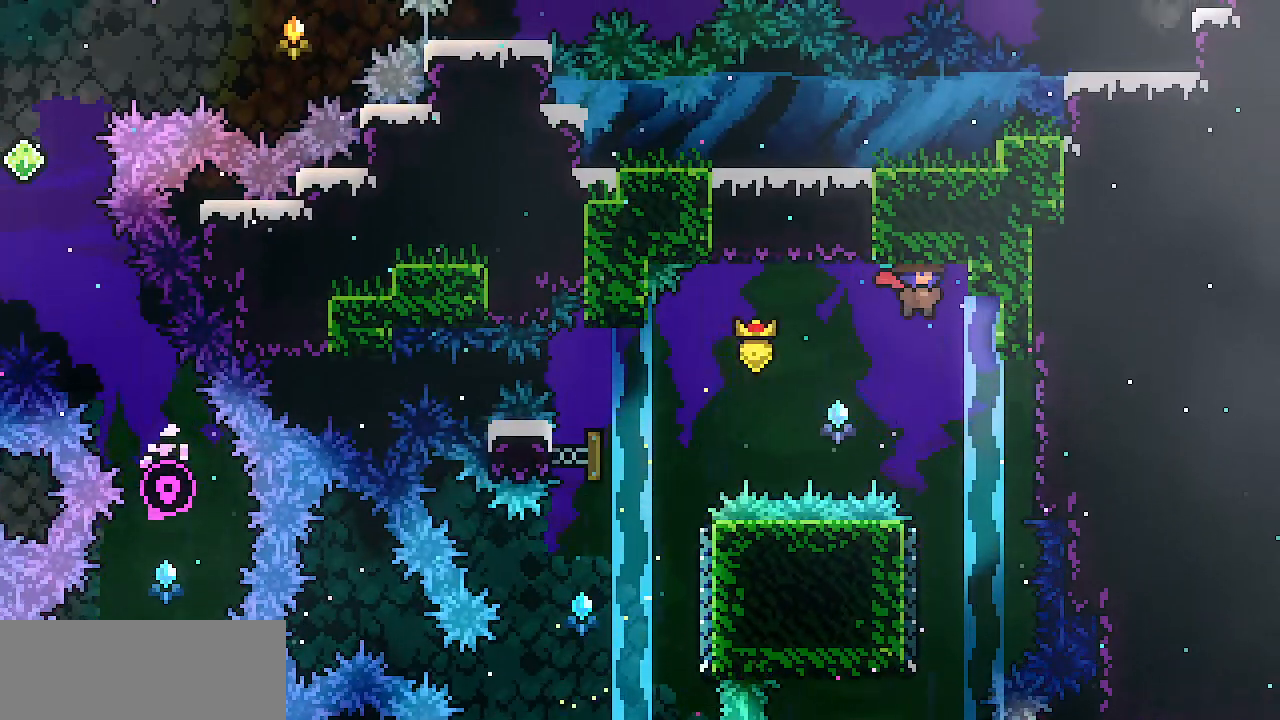
{"keys": ["left"], "events": [[83, "right", "up"], [267, "left", "down"]]}
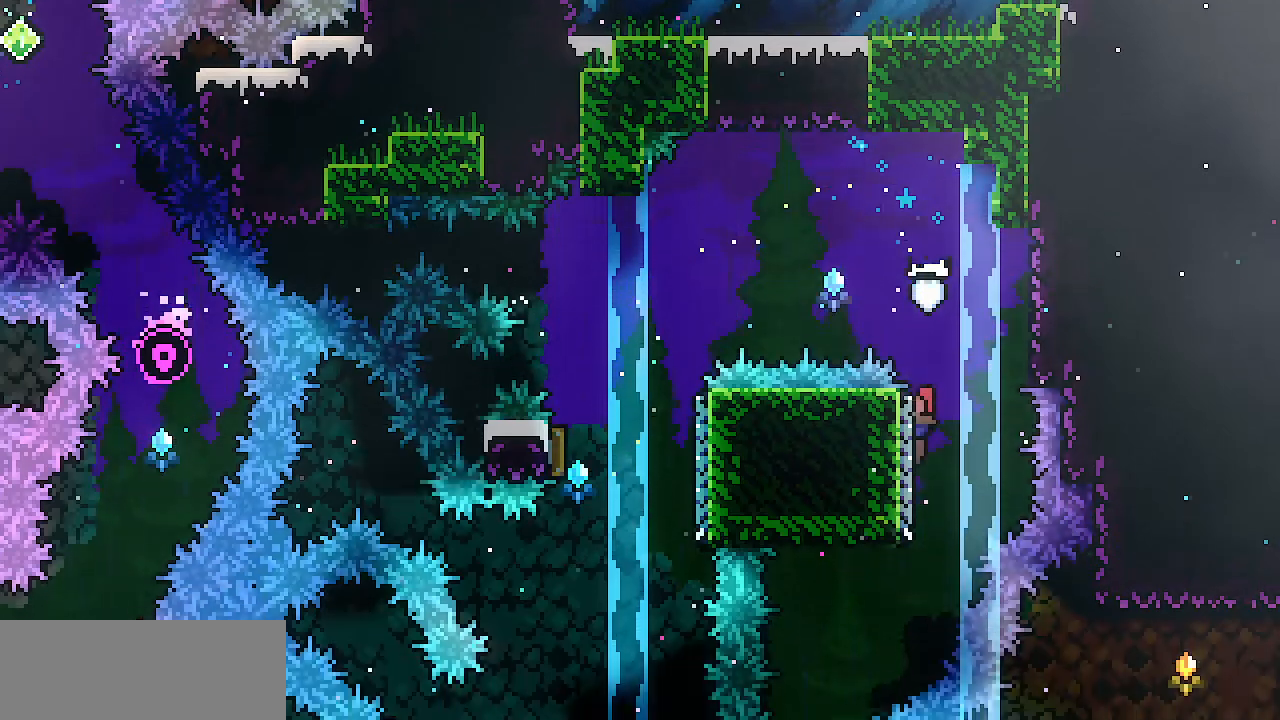
{"keys": ["left"], "events": []}
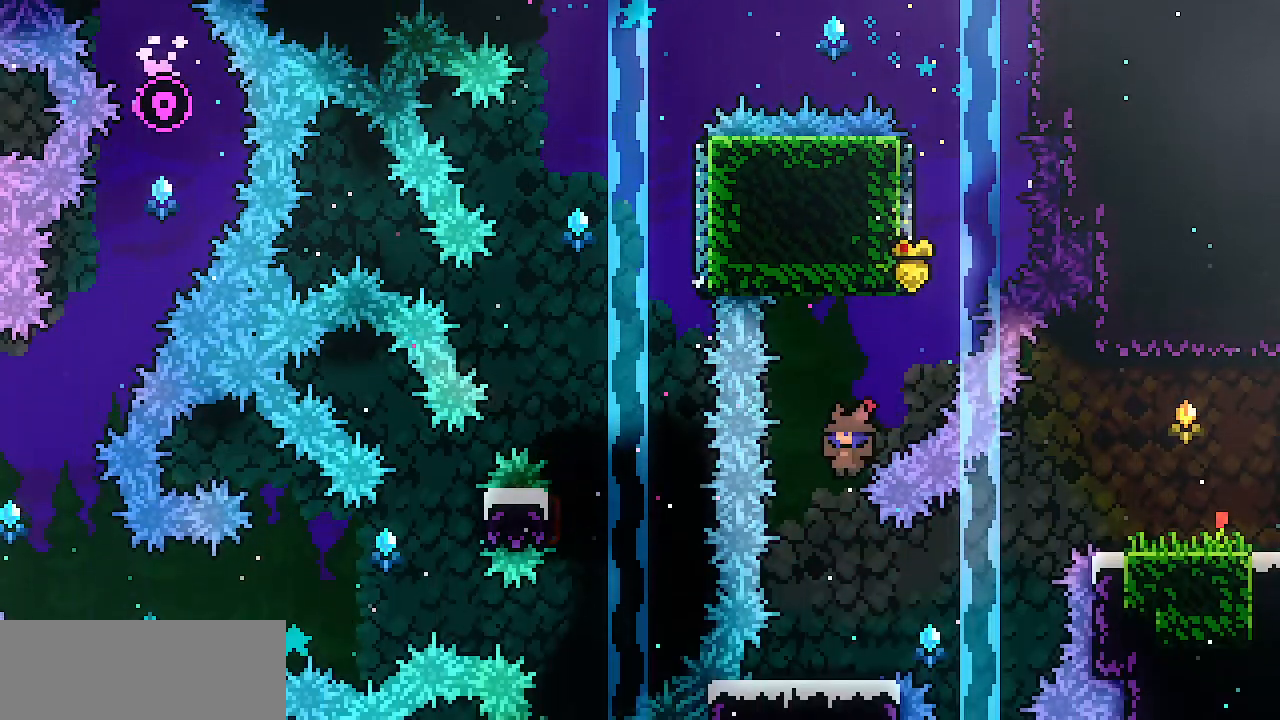
{"keys": ["right", "up", "z"], "events": [[67, "left", "up"], [217, "right", "down"], [450, "z", "down"], [484, "up", "down"]]}
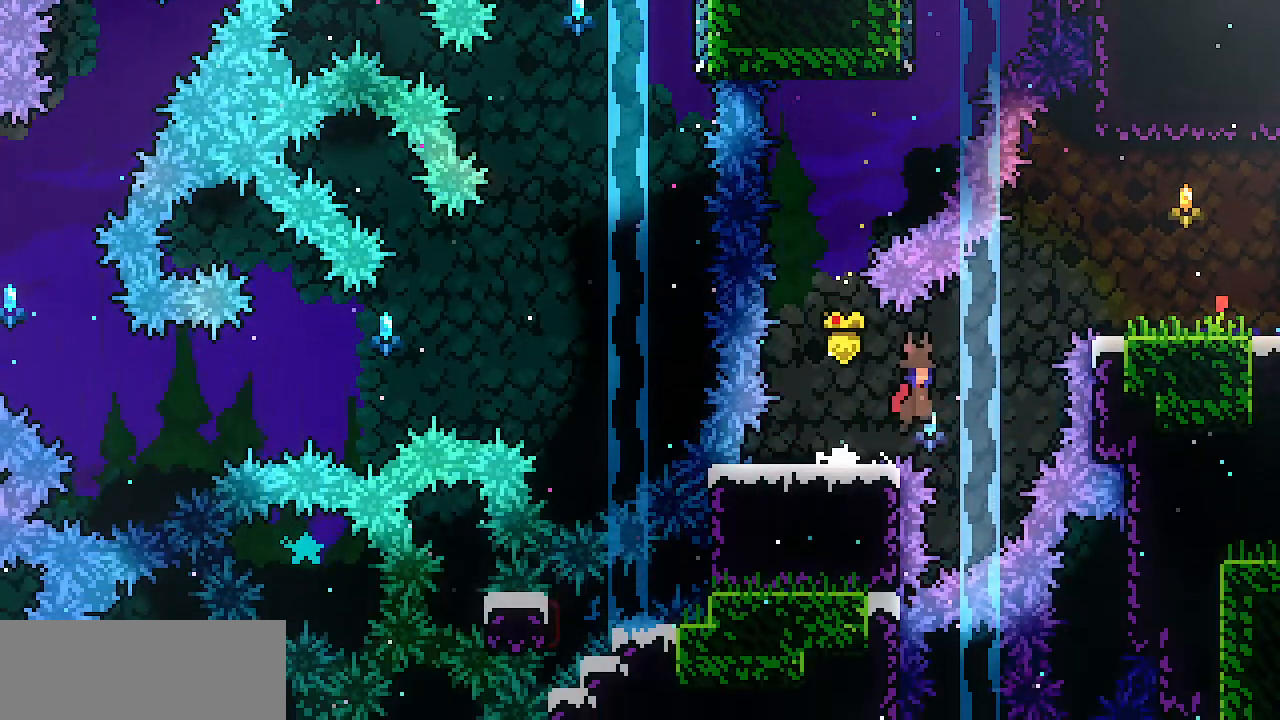
{"keys": ["right"], "events": [[84, "z", "up"], [134, "c", "down"], [267, "c", "up"], [267, "up", "up"]]}
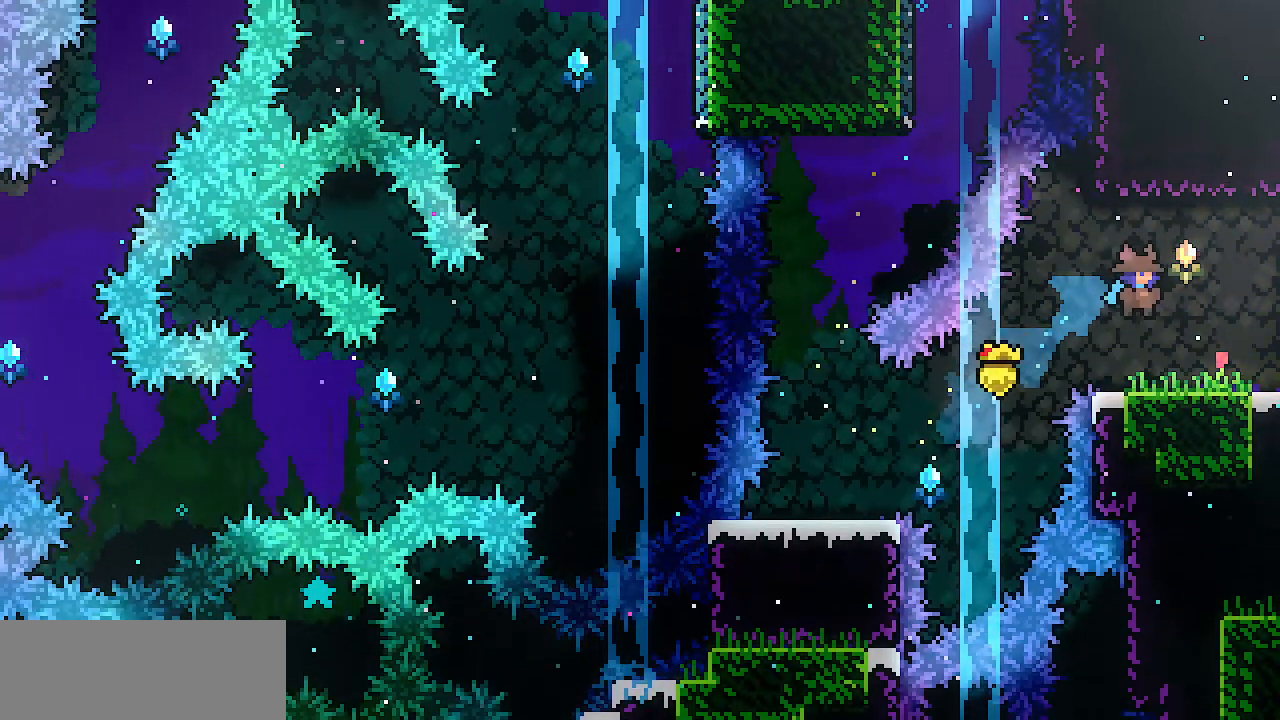
{"keys": ["c", "up"], "events": [[150, "right", "up"], [234, "z", "down"], [284, "up", "down"], [467, "c", "down"], [467, "z", "up"]]}
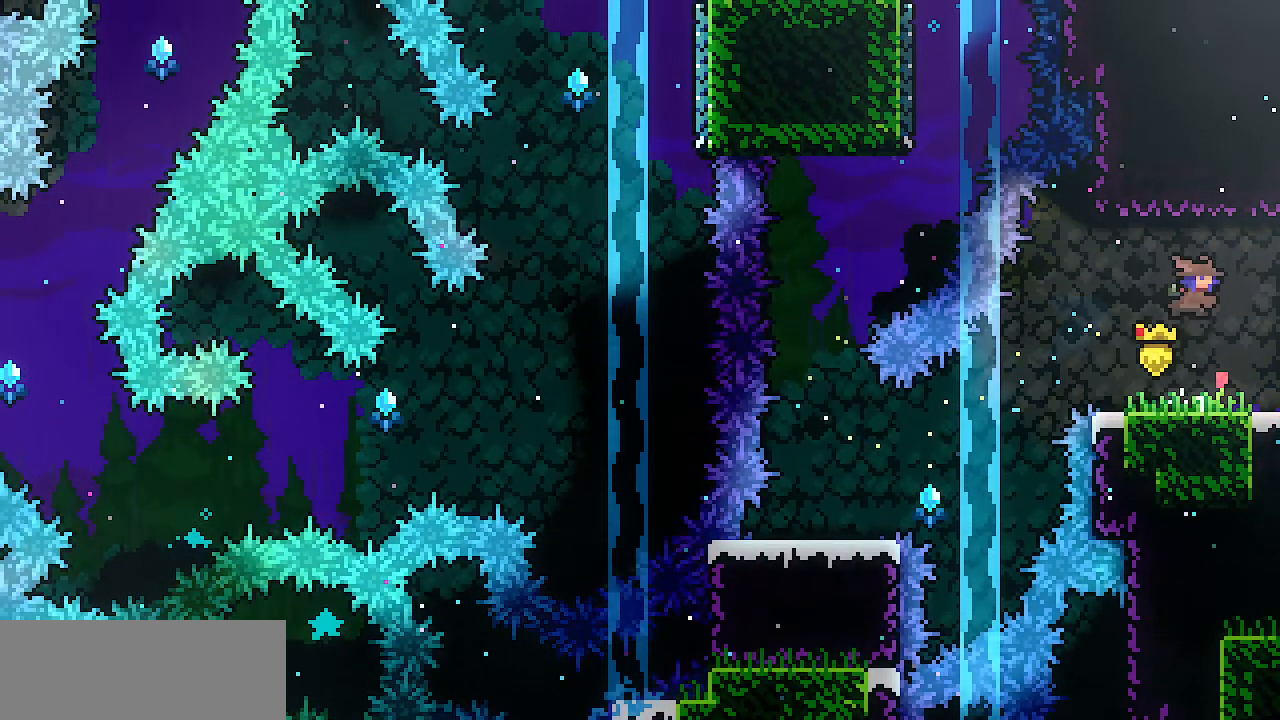
{"keys": ["down", "z"], "events": [[117, "c", "up"], [184, "z", "down"], [201, "up", "up"], [484, "down", "down"]]}
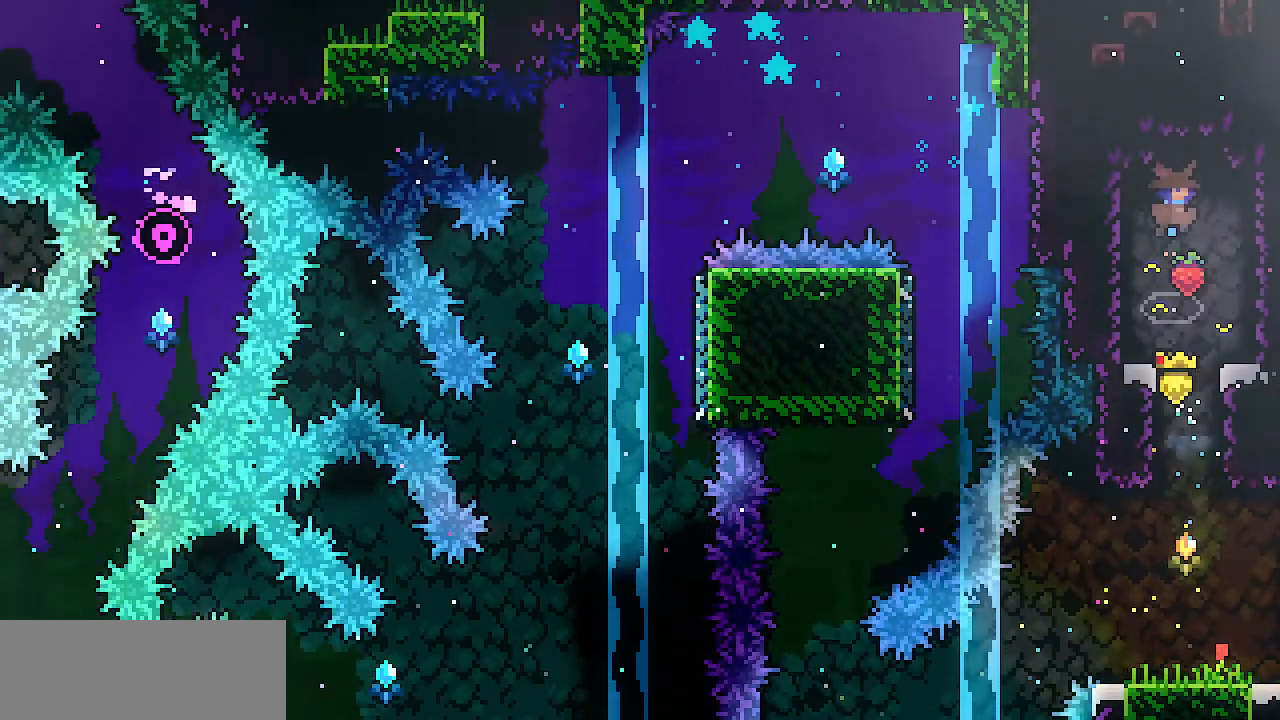
{"keys": ["down", "right"]}
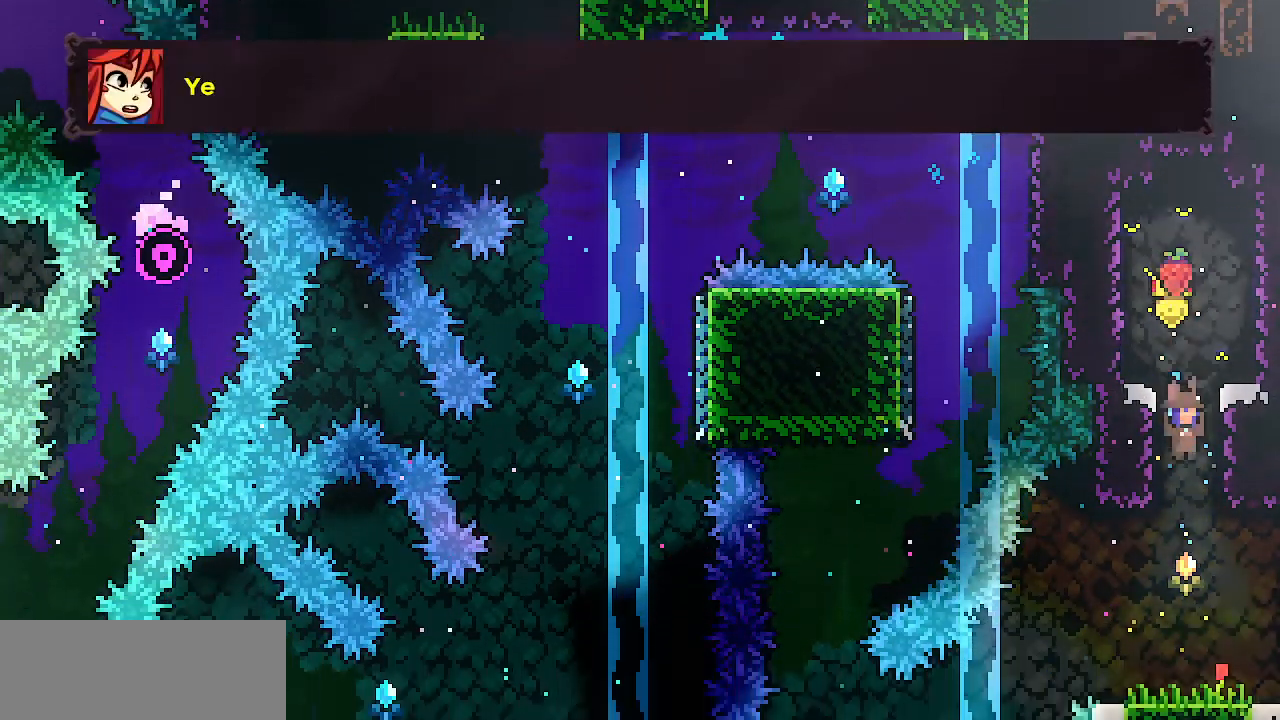
{"keys": ["right"]}
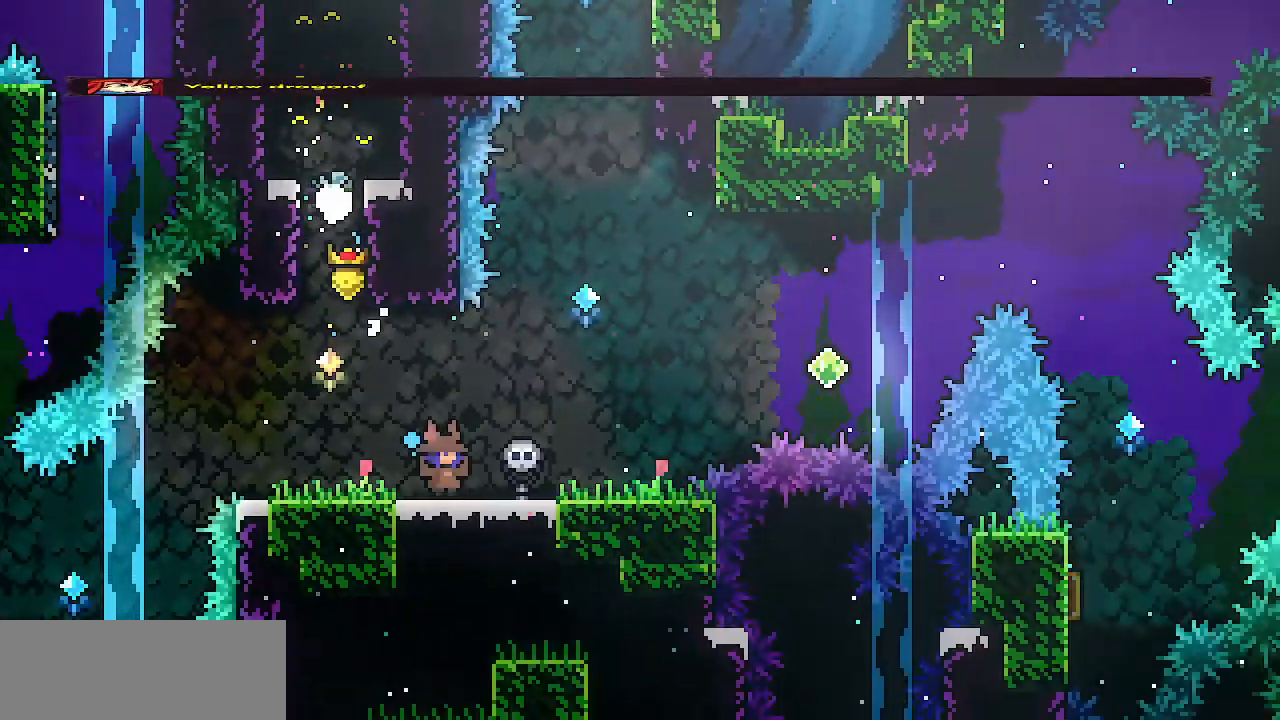
{"keys": ["right"], "events": []}
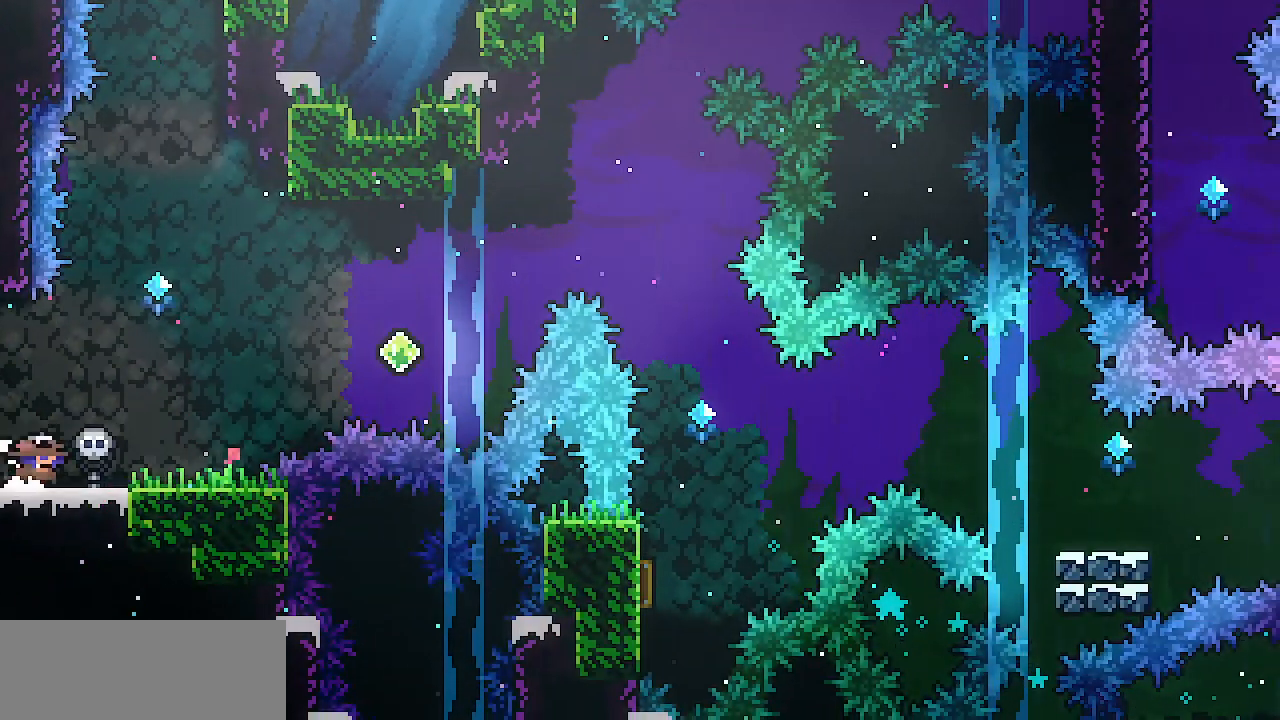
{"keys": ["c", "right", "z"], "events": [[267, "c", "down"], [267, "z", "down"]]}
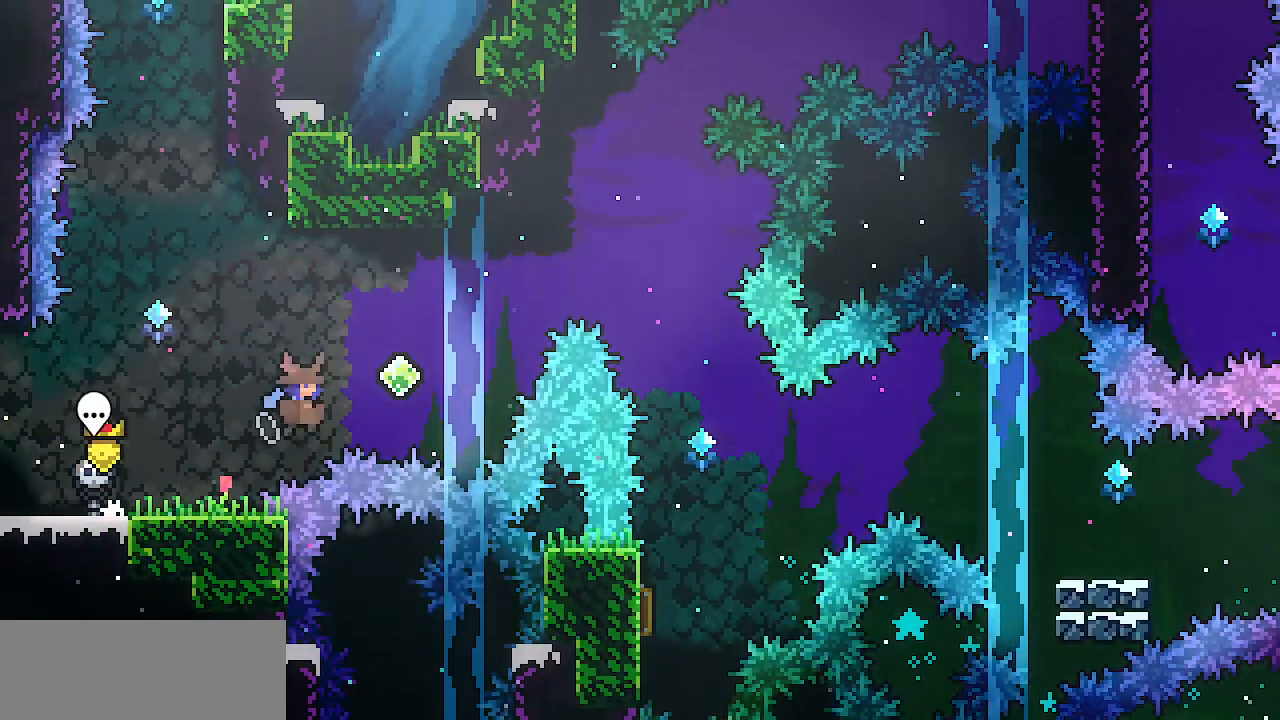
{"keys": ["right"], "events": [[150, "c", "up"], [150, "up", "down"], [184, "z", "up"], [234, "c", "down"], [384, "c", "up"], [467, "up", "up"]]}
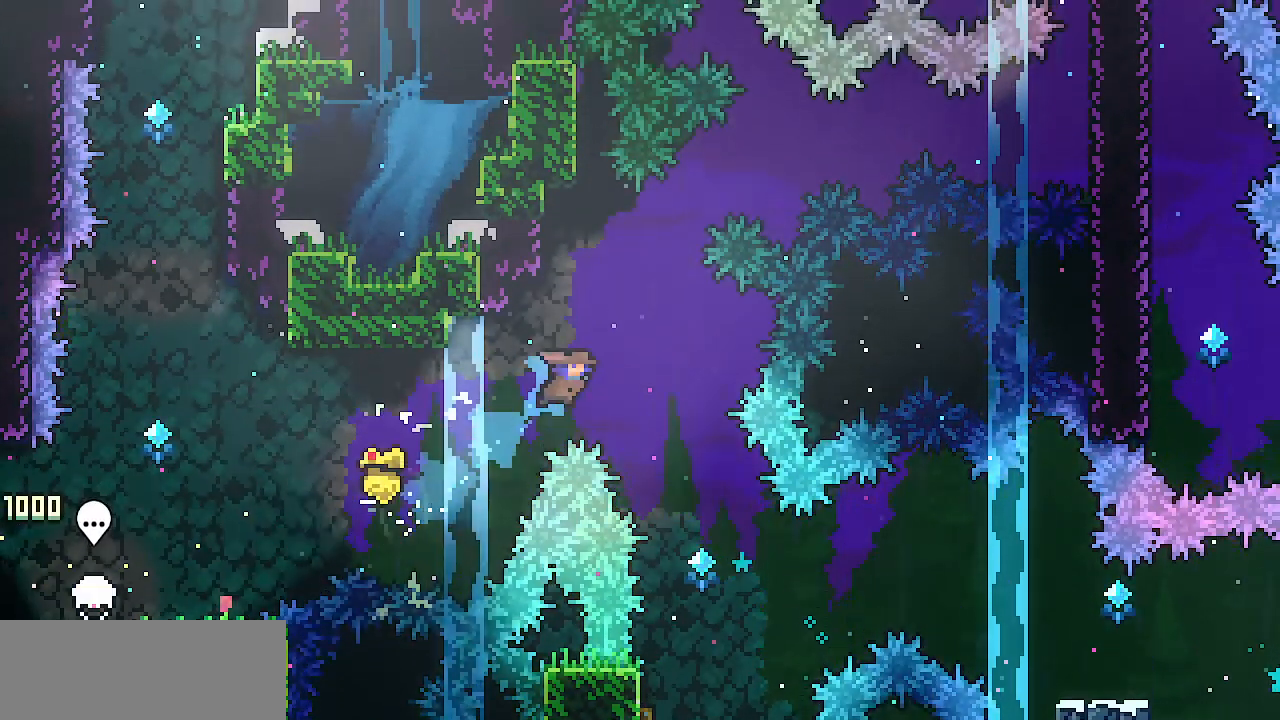
{"keys": []}
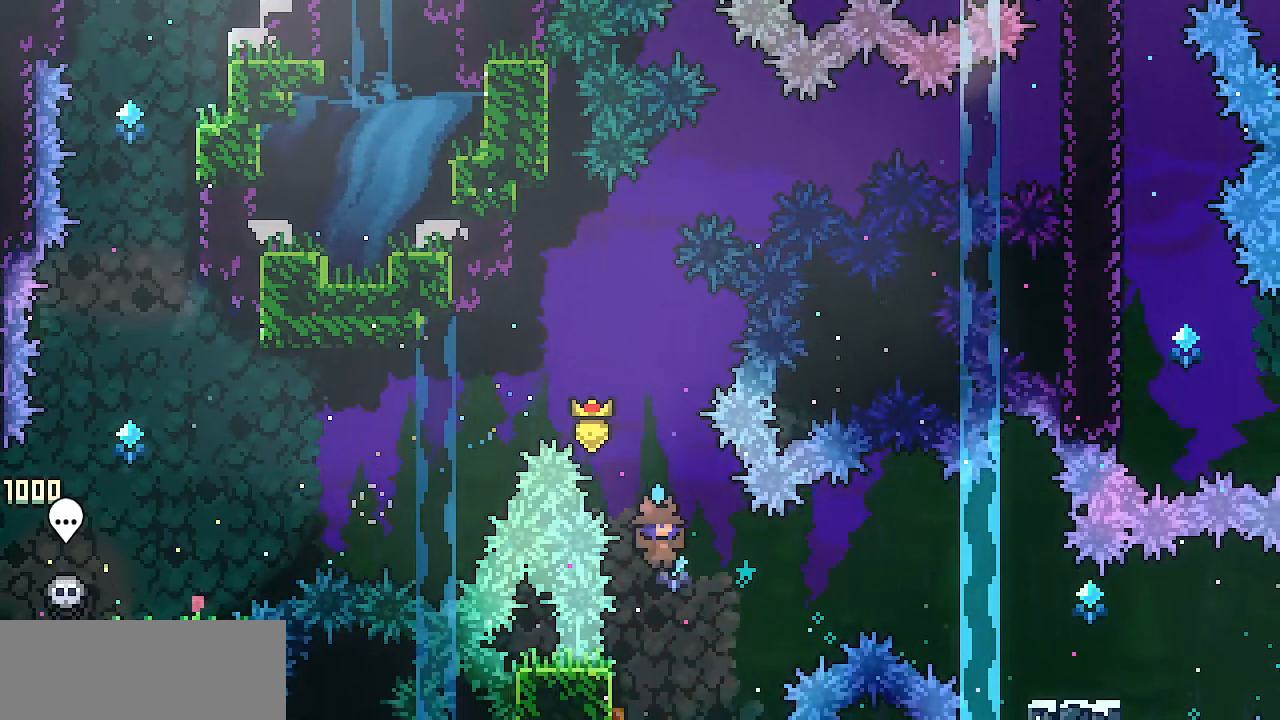
{"keys": ["right"], "events": [[133, "left", "down"], [267, "right", "down"], [317, "left", "up"]]}
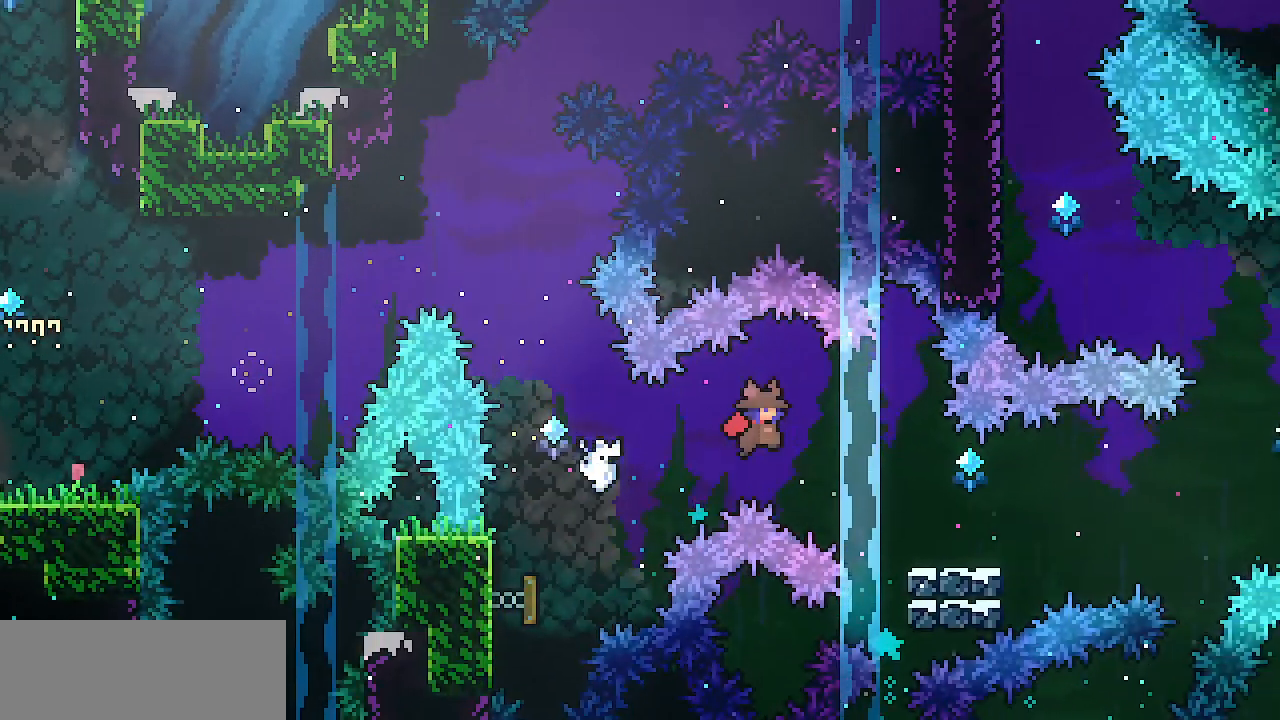
{"keys": ["right", "z"], "events": [[101, "right", "up"], [234, "down", "down"], [234, "right", "down"], [284, "c", "down"], [384, "c", "up"], [468, "down", "up"], [468, "z", "down"]]}
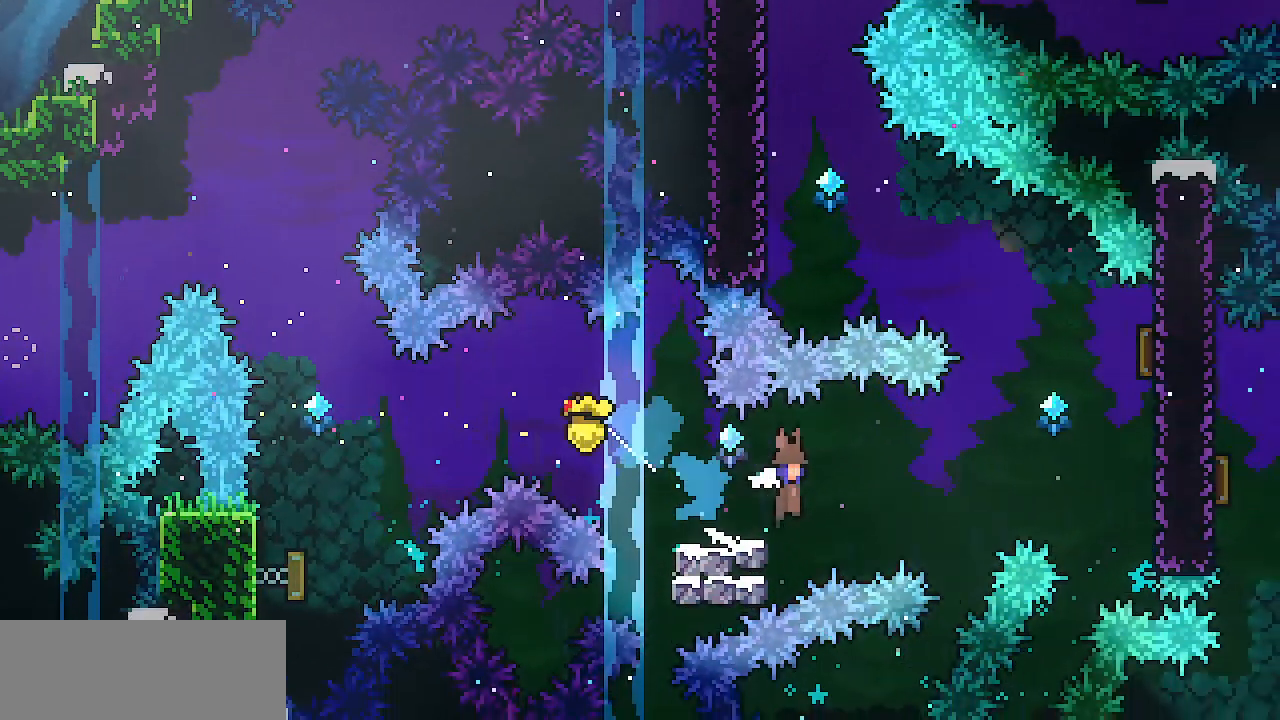
{"keys": ["left", "x"], "events": [[50, "up", "down"], [150, "c", "down"], [150, "z", "up"], [300, "c", "up"], [384, "x", "down"], [417, "left", "down"], [434, "right", "up"], [434, "up", "up"]]}
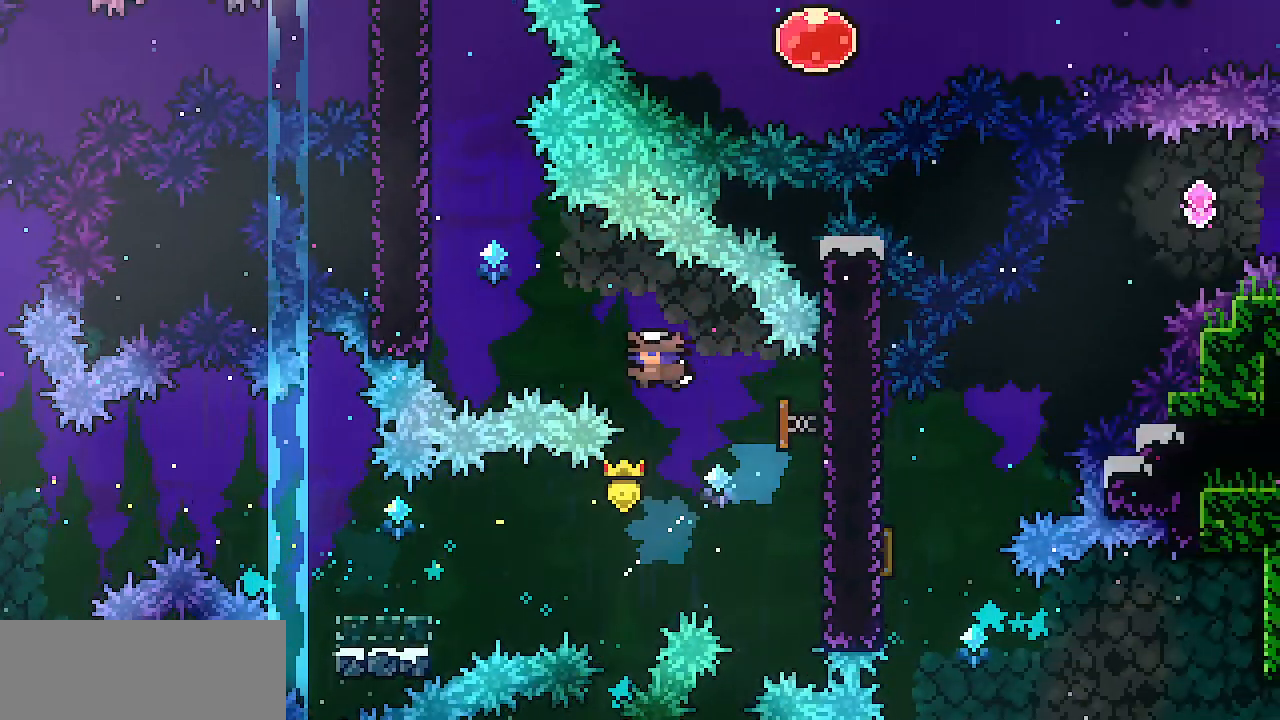
{"keys": ["x", "z"], "events": [[401, "left", "up"], [401, "z", "down"]]}
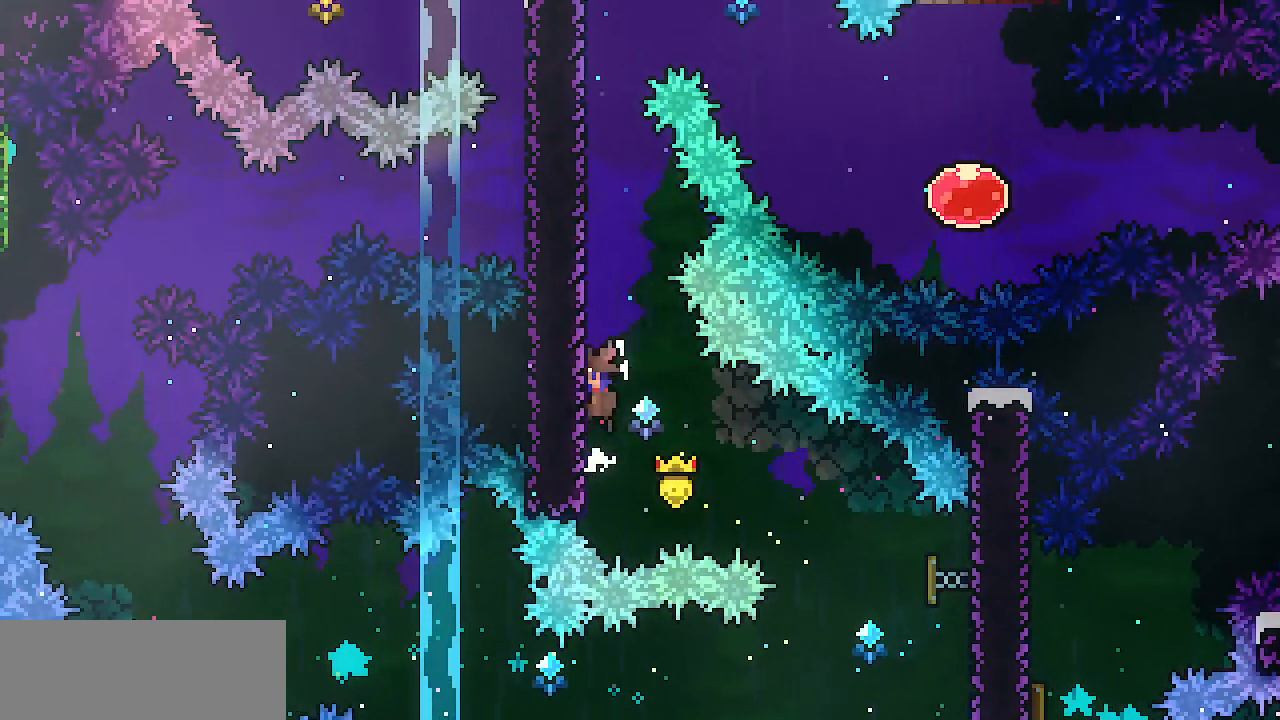
{"keys": ["x", "z"]}
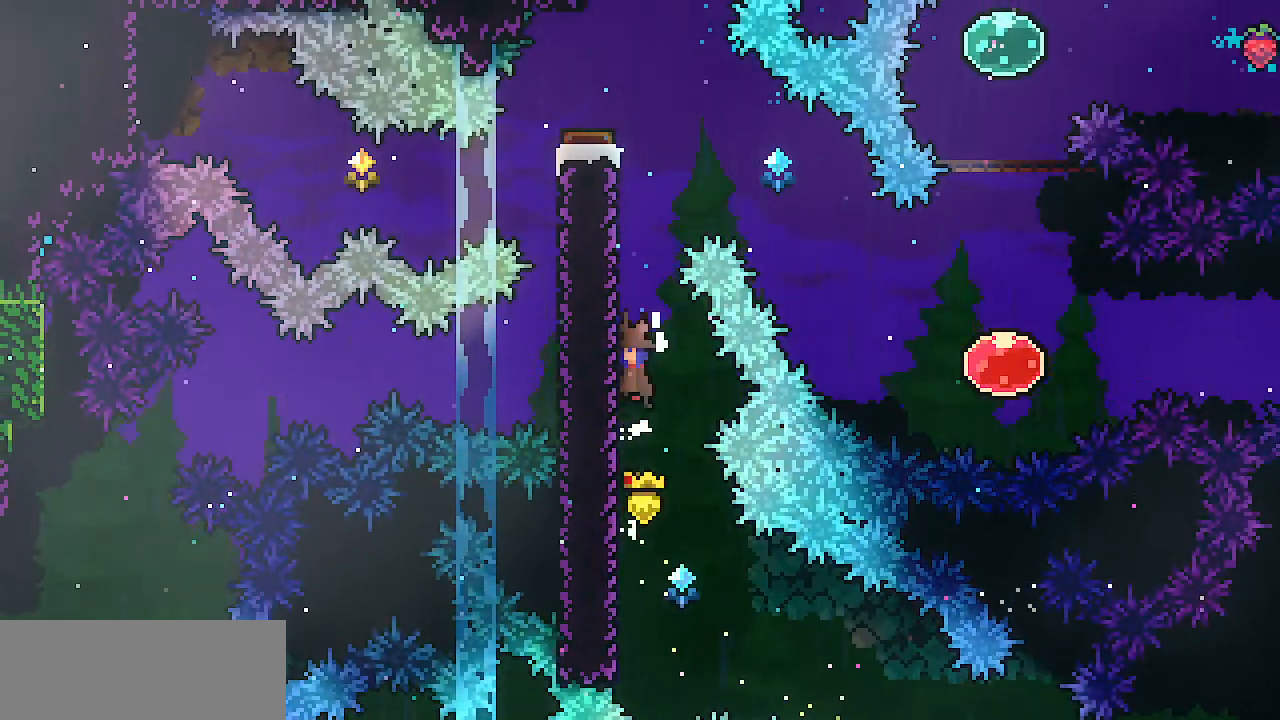
{"keys": ["left"], "events": [[101, "z", "up"], [151, "z", "down"], [351, "x", "up"], [351, "z", "up"], [384, "left", "down"]]}